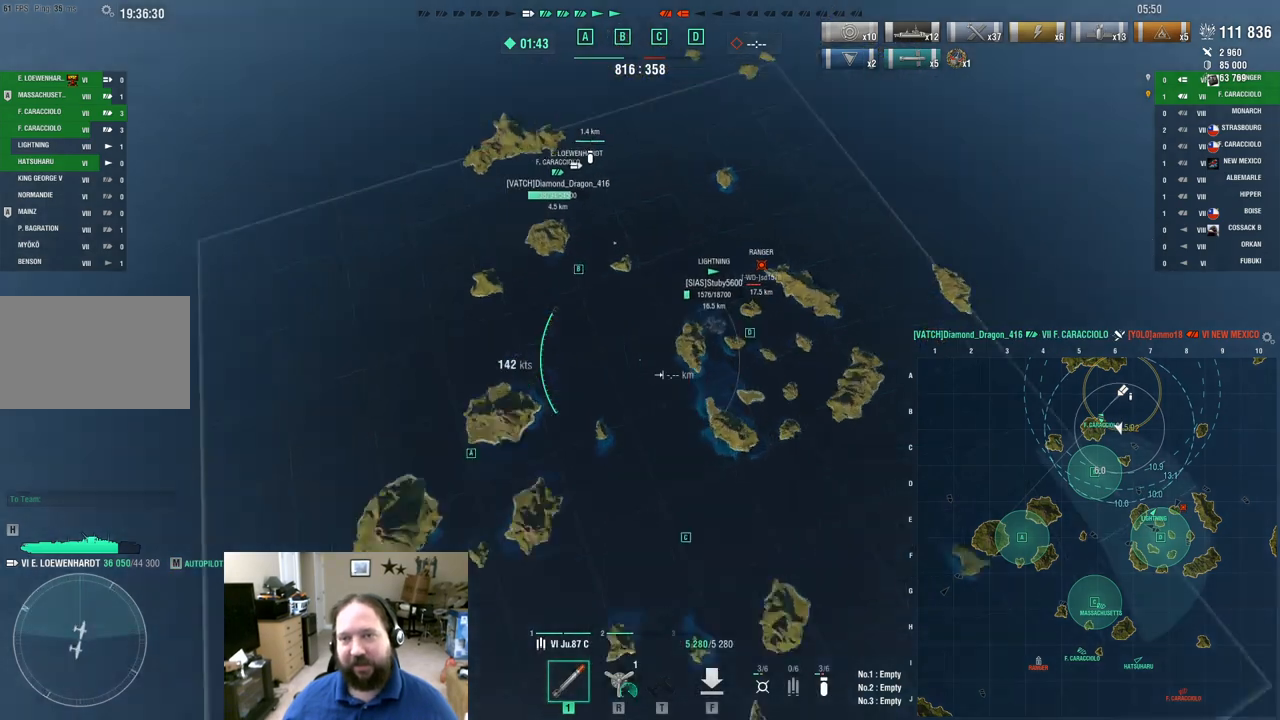
Gameplay with keyboard and mouse; each line is a JSON object with the keys and mouse buttons held at the frame after it. "events" lists presses ("down") and releases ("up") of "1", "2", "3", "4", "5", "a", "alt", "c", "caps_lock", "ctrl", "d", "e", "f", "g", "q", "r", "s", "shift", "space", "t", "tab", "v", "w", "x", "z", "mouse_left", "mouse_wheel" and "mouse_right" between this image and that frame as [ms after this image, input, new state], when the widget could be followed in between. "mouse_left", "mouse_wheel", "mouse_right" = the "left", "wheel", "right" buttons of the "mouse" list. No other keys are recorded. "wheel" means that the mouse wheel is clicked or scrolled. "mouse_move" is the direction in which the mouse moves at that frame (one of eight, or "still"), when it could be read.
{"keys": ["w"], "mouse": [], "mouse_move": "right", "events": [[284, "w", "down"]]}
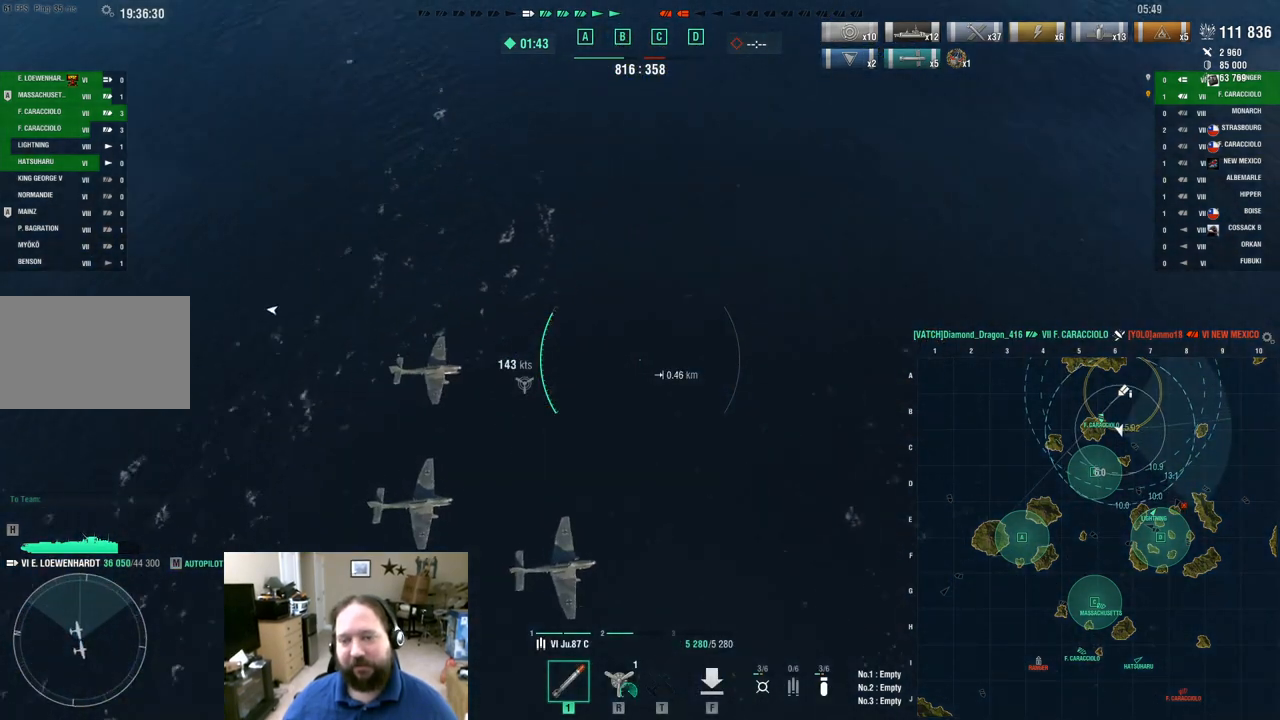
{"keys": ["w"], "mouse": [], "mouse_move": "up", "events": []}
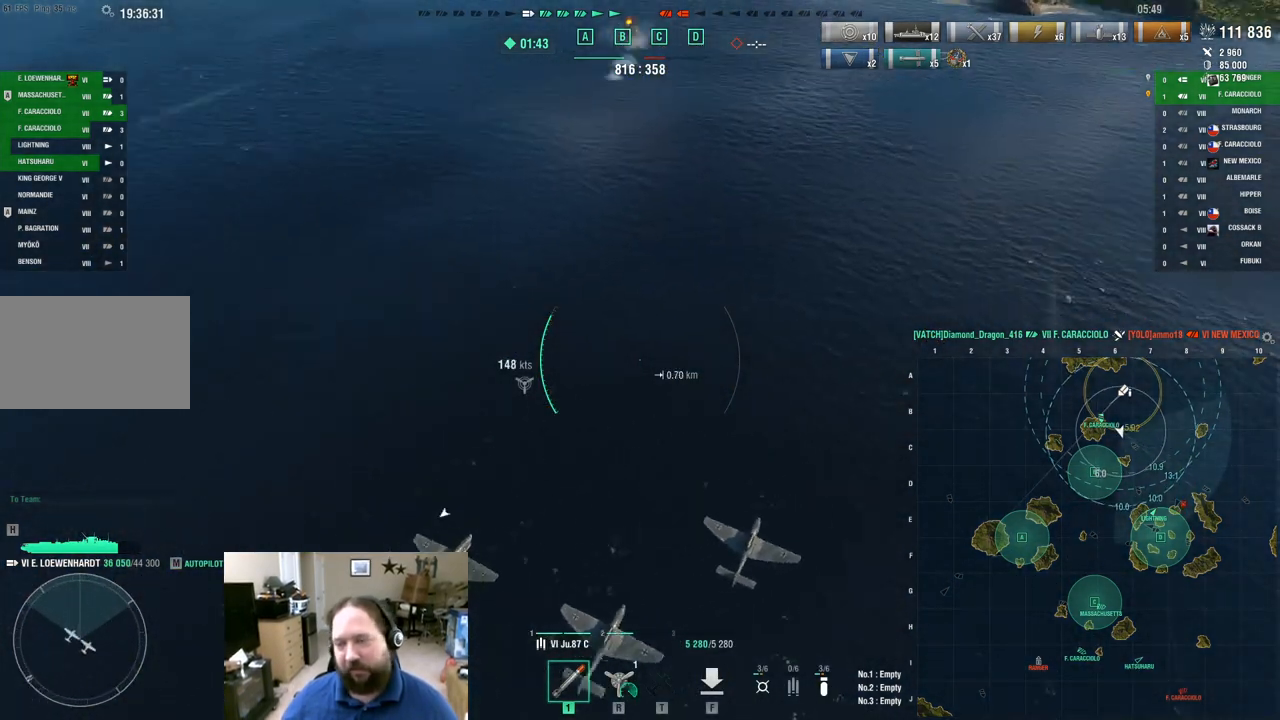
{"keys": ["w"], "mouse": [], "mouse_move": "still", "events": []}
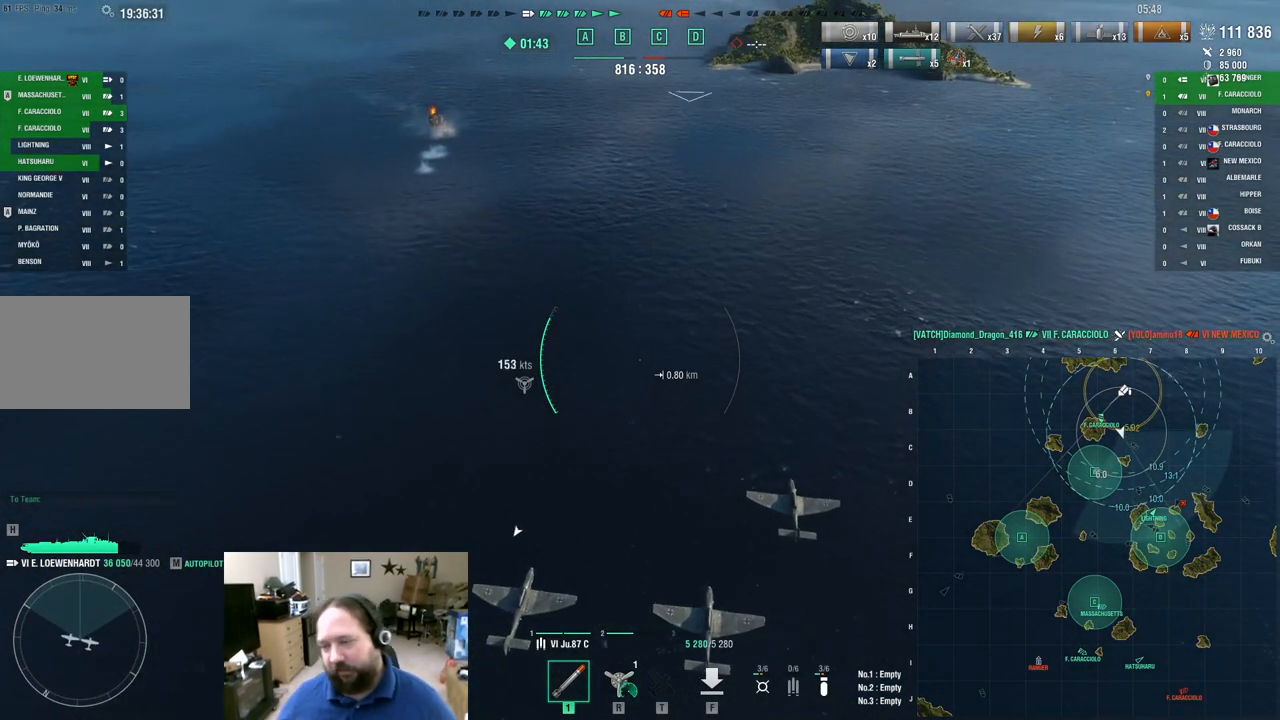
{"keys": ["w"], "mouse": [], "mouse_move": "still", "events": []}
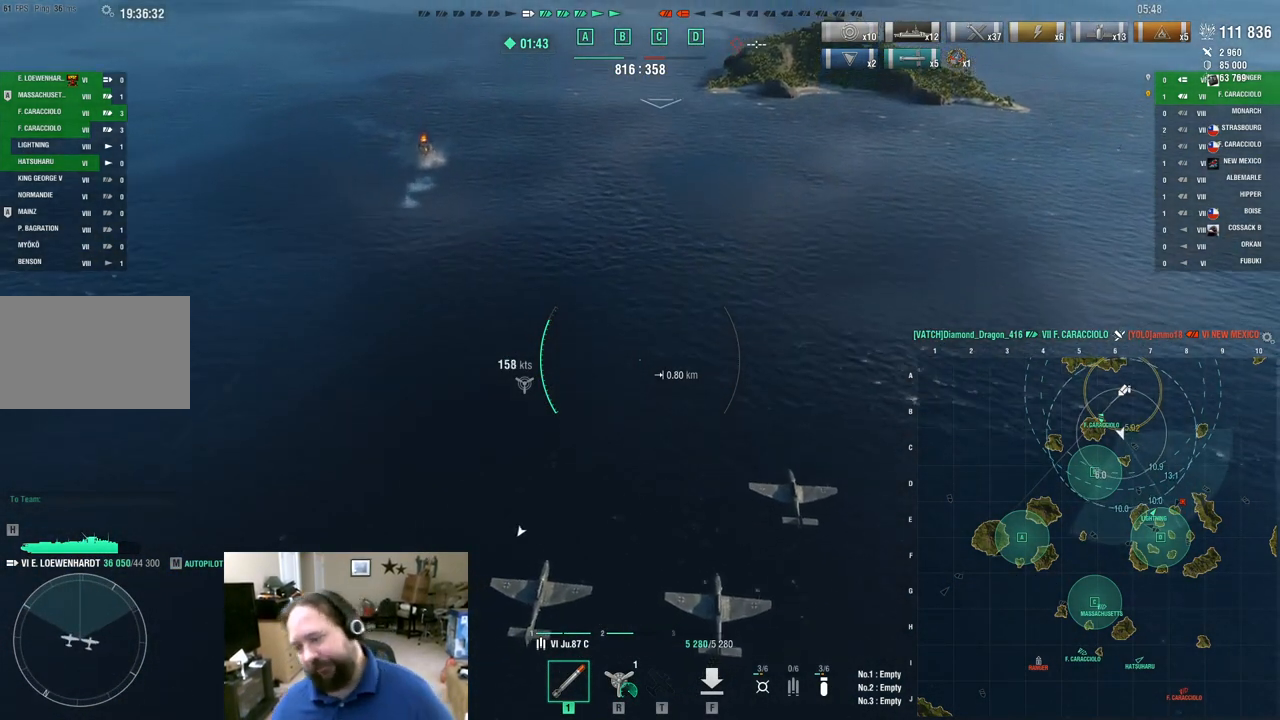
{"keys": ["w"], "mouse": [], "mouse_move": "still", "events": []}
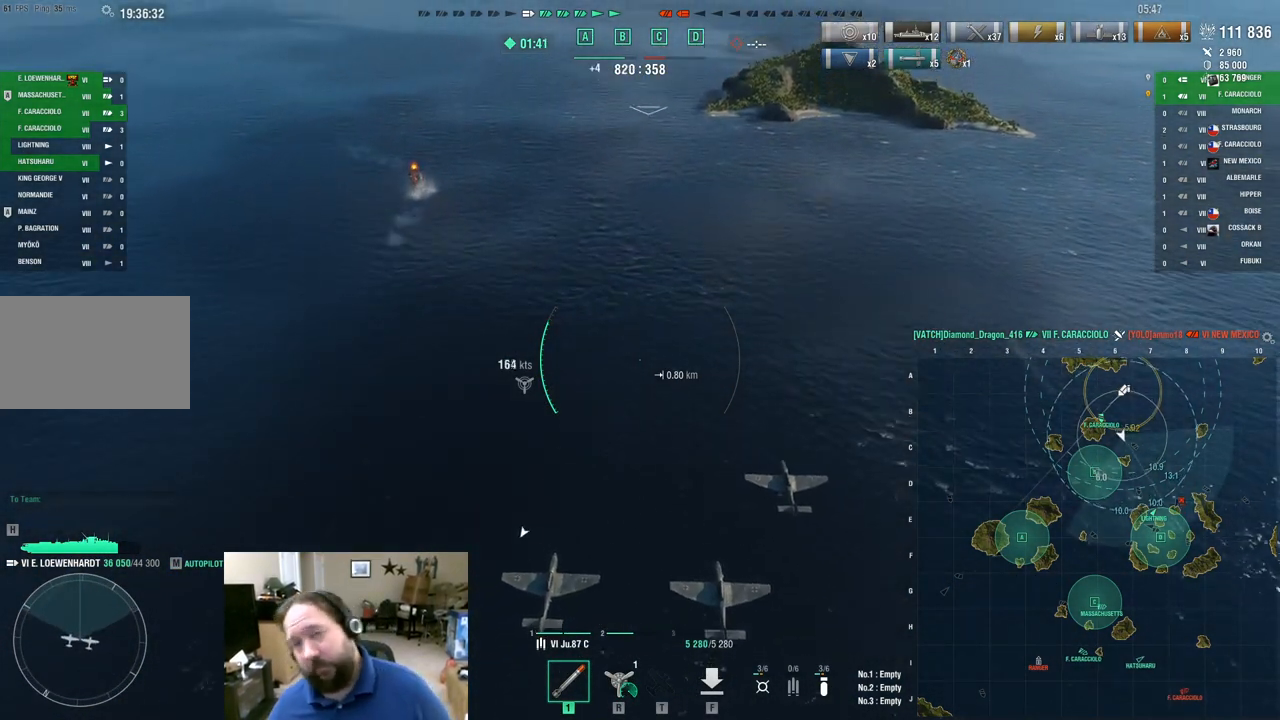
{"keys": ["w"], "mouse": [], "mouse_move": "still", "events": []}
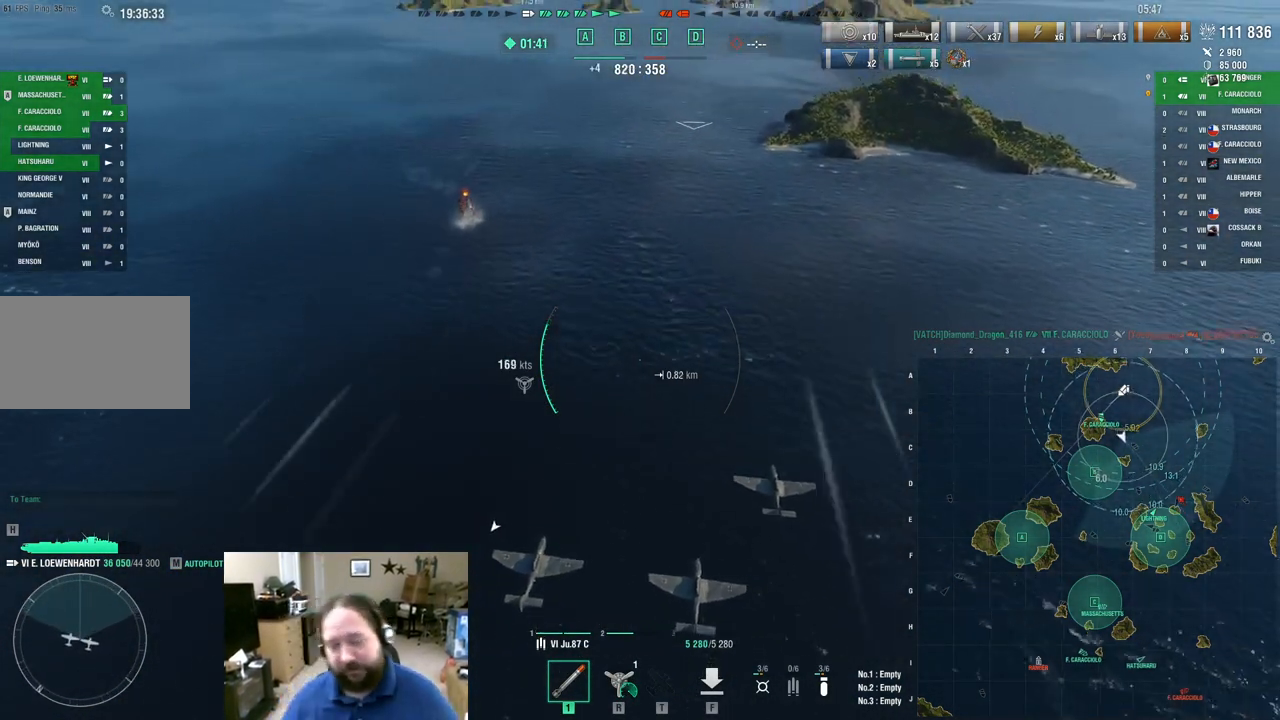
{"keys": ["w"], "mouse": [], "mouse_move": "still", "events": []}
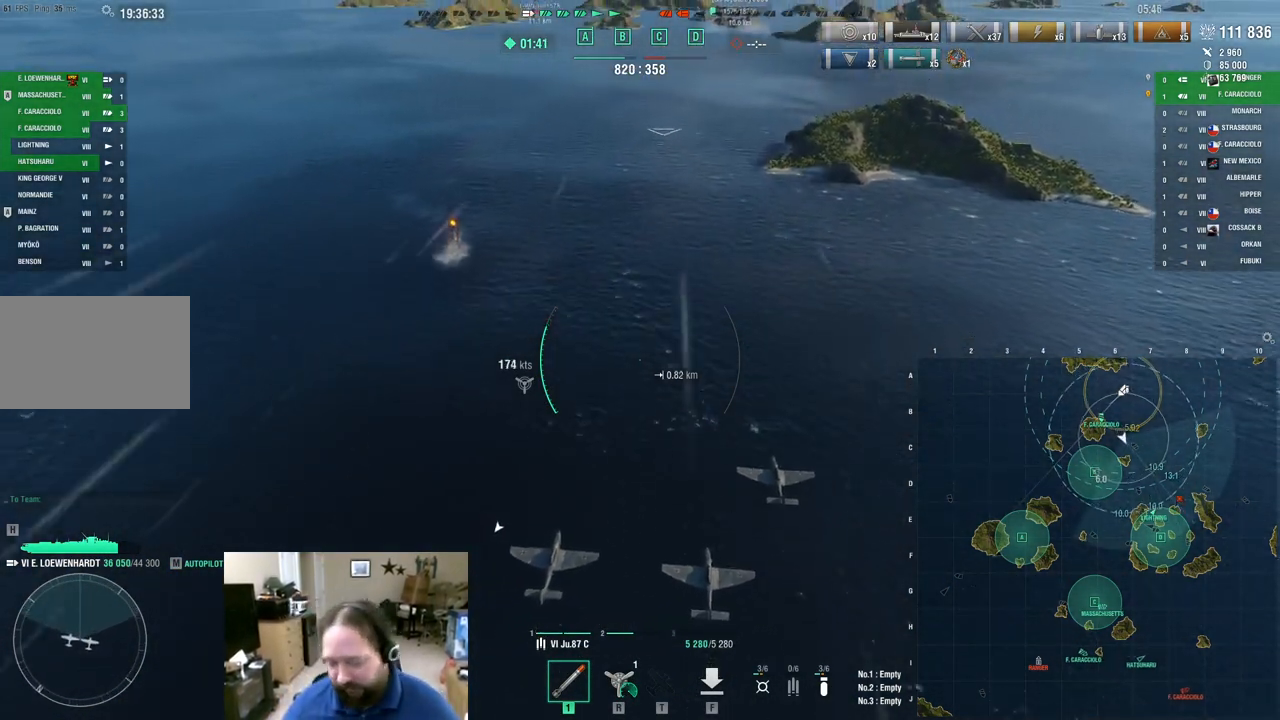
{"keys": ["w"], "mouse": [], "mouse_move": "still", "events": []}
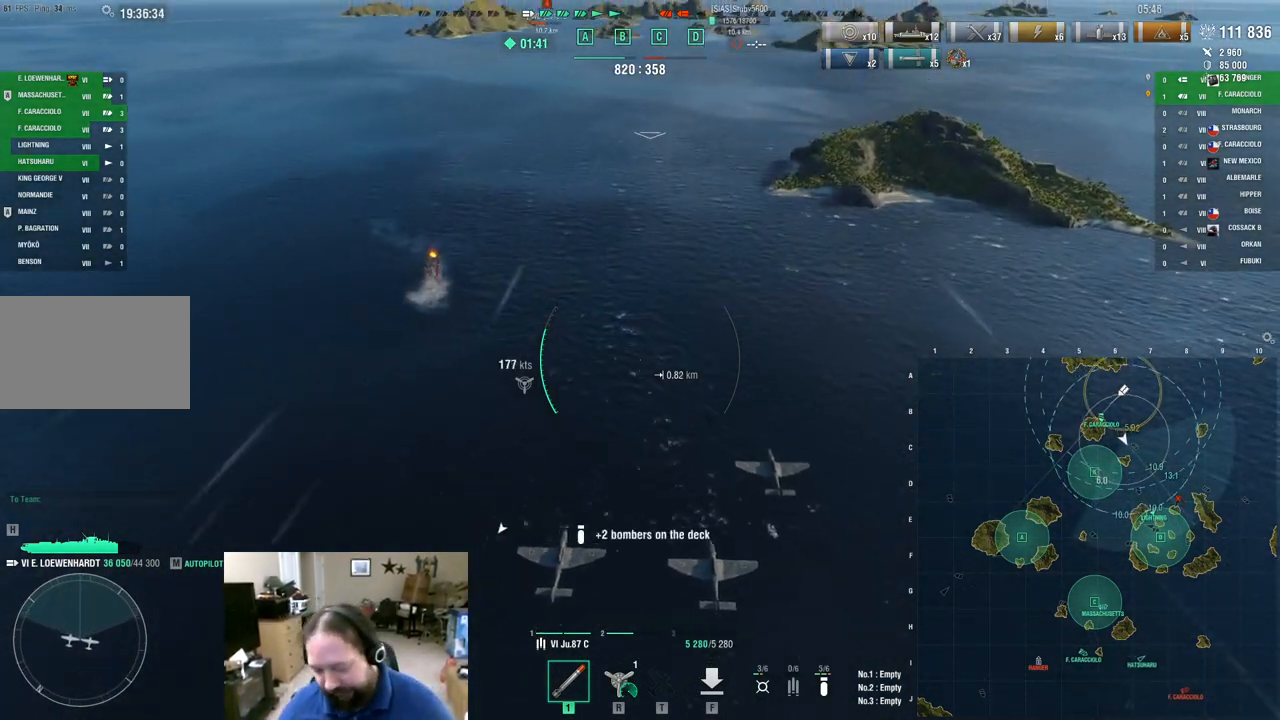
{"keys": [], "mouse": [], "mouse_move": "still", "events": [[84, "w", "up"]]}
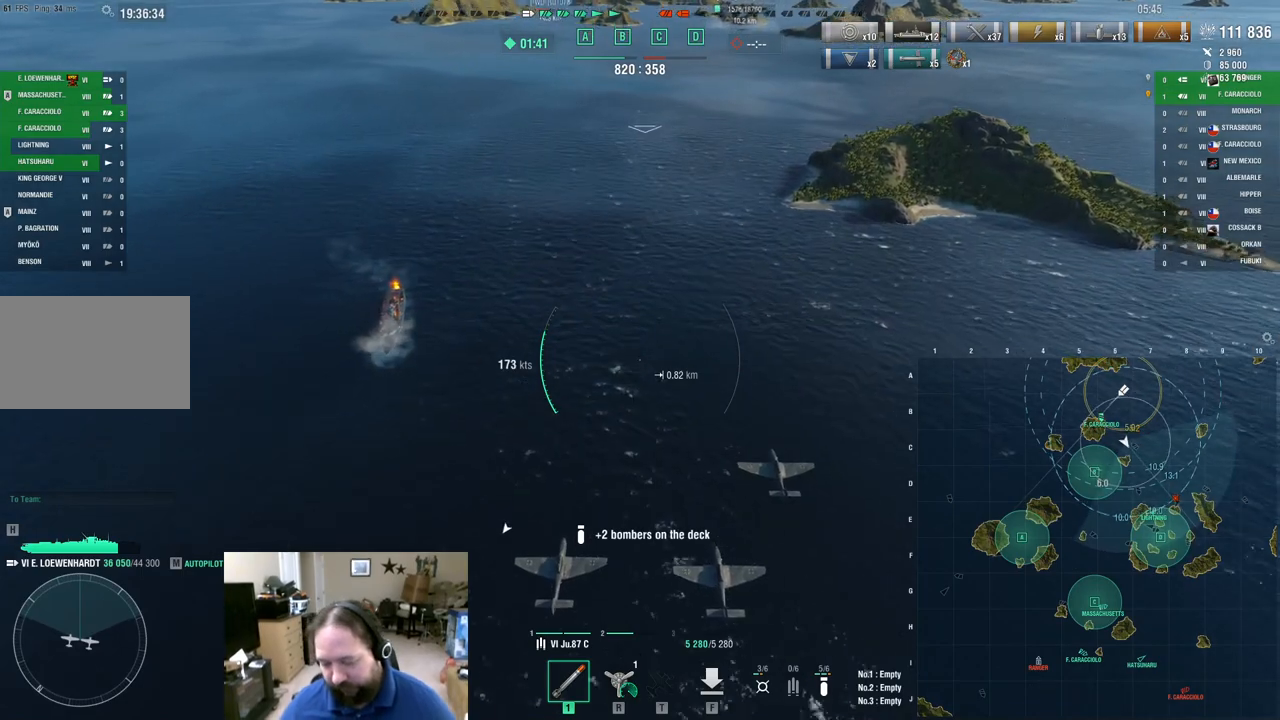
{"keys": [], "mouse": [], "mouse_move": "still", "events": []}
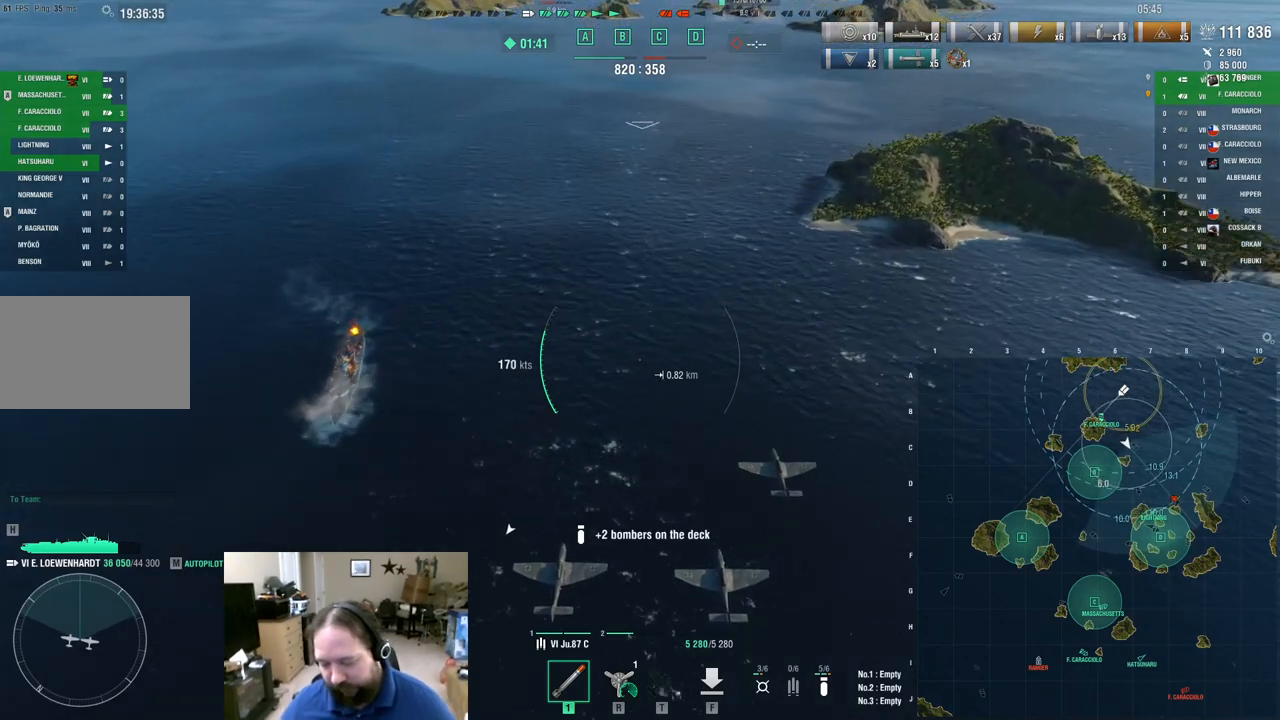
{"keys": [], "mouse": [], "mouse_move": "still", "events": []}
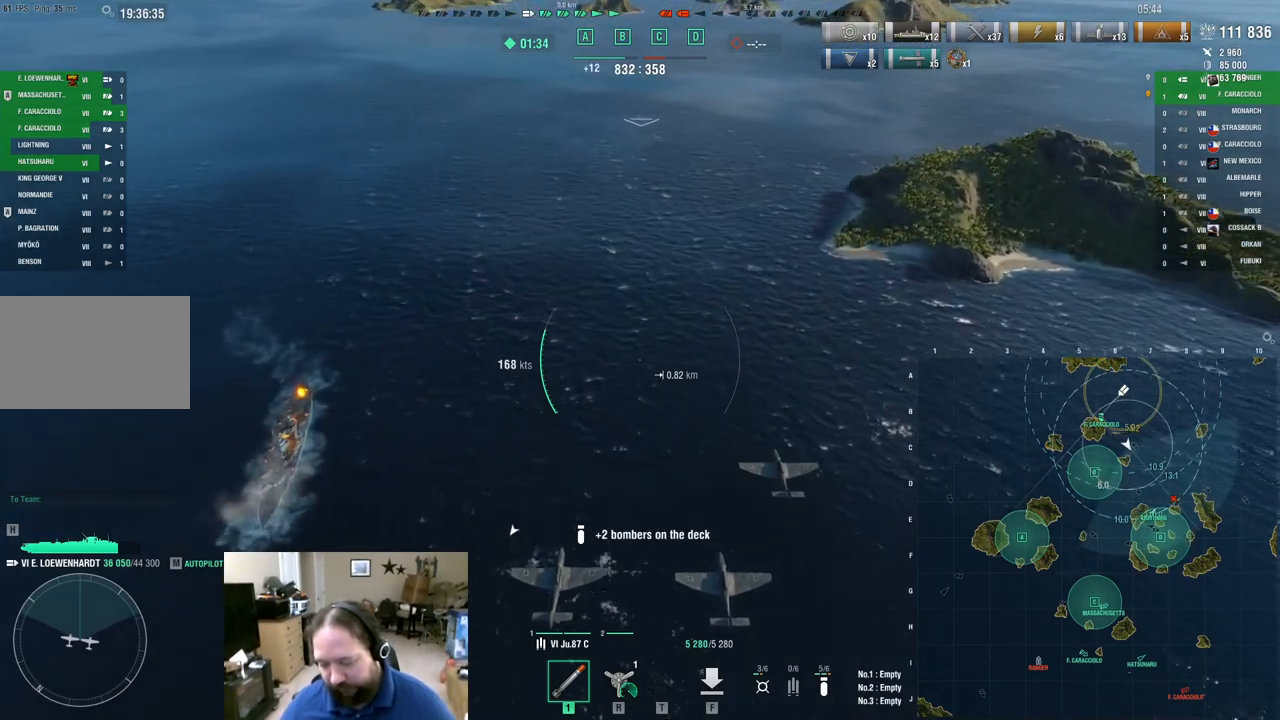
{"keys": [], "mouse": [], "mouse_move": "still", "events": []}
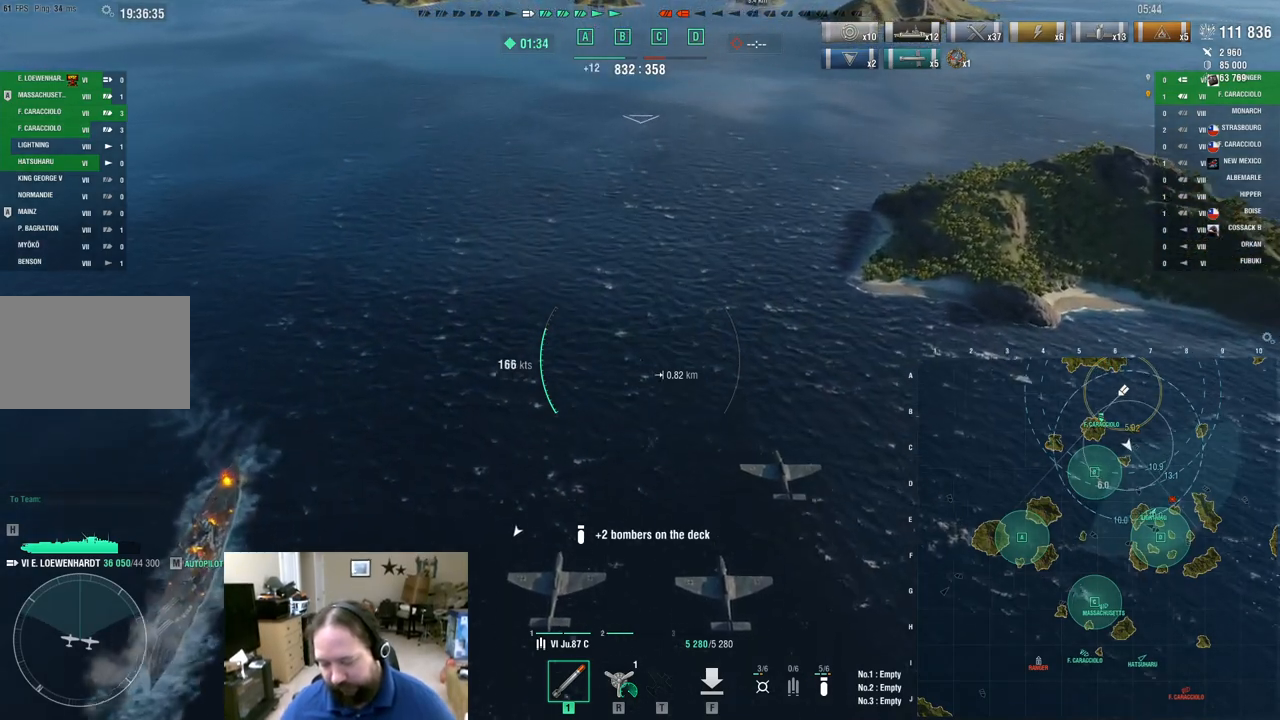
{"keys": [], "mouse": [], "mouse_move": "still", "events": []}
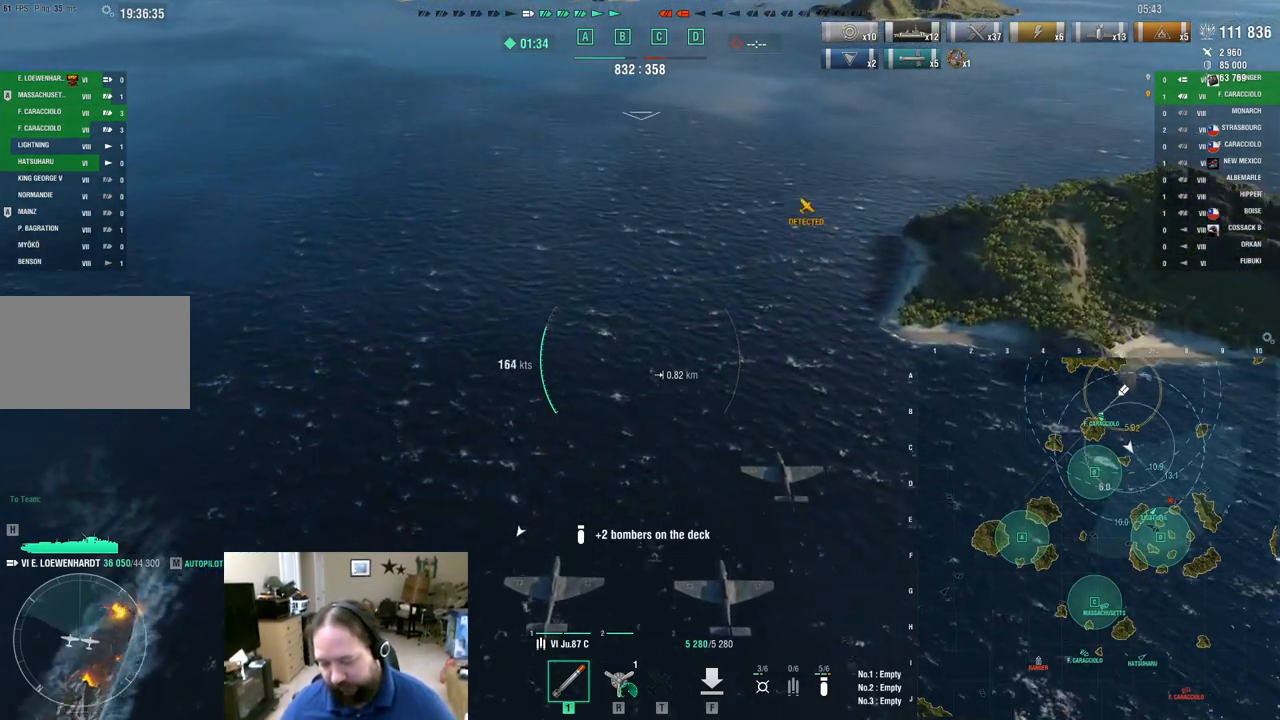
{"keys": [], "mouse": [], "mouse_move": "still", "events": []}
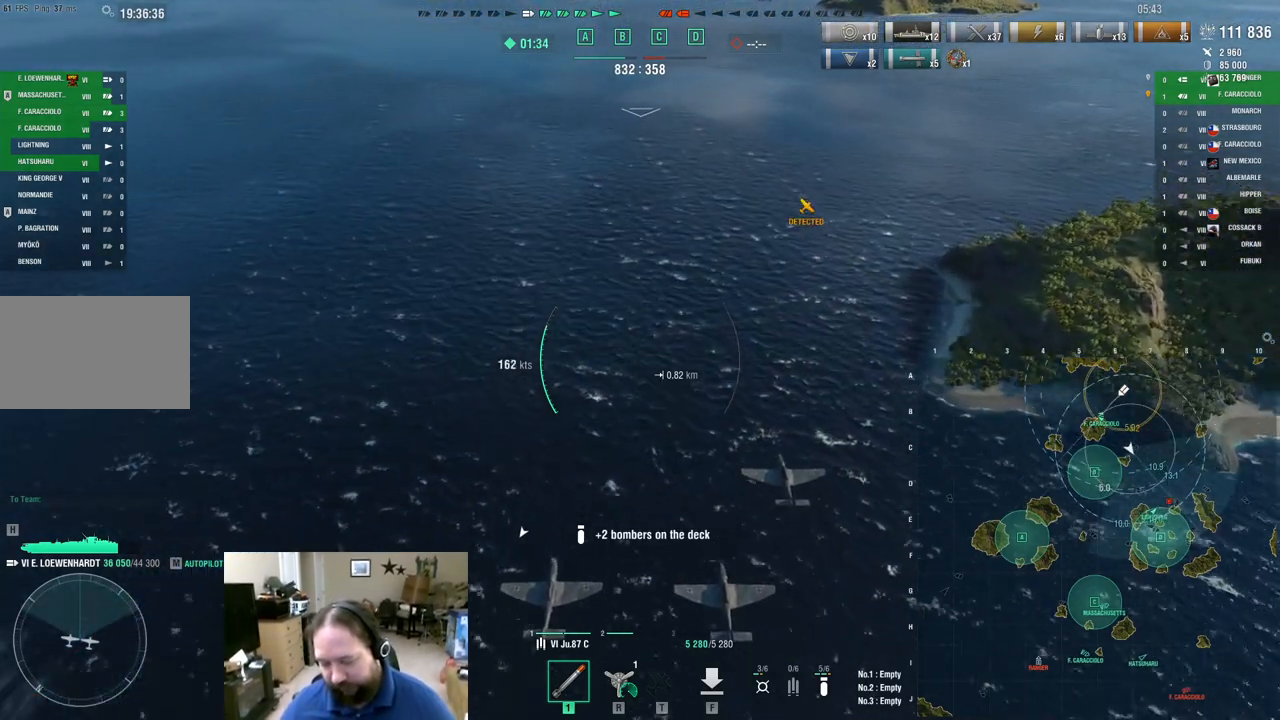
{"keys": [], "mouse": [], "mouse_move": "still", "events": []}
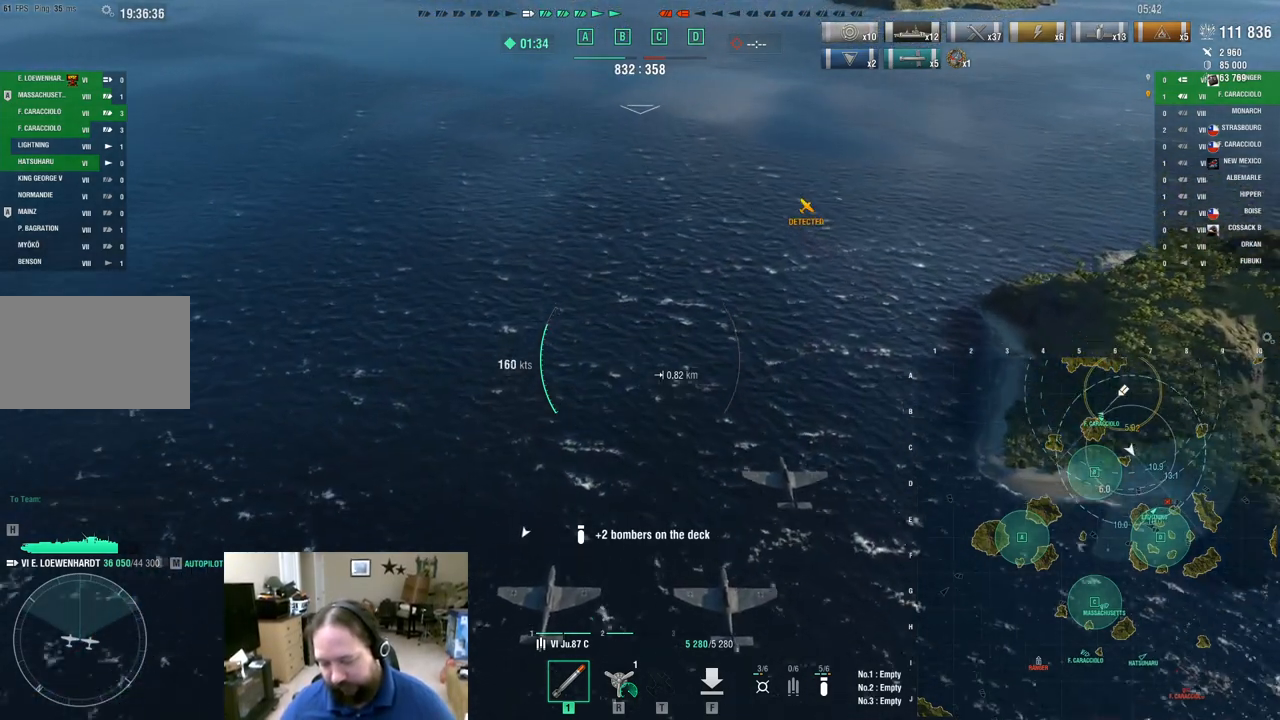
{"keys": [], "mouse": [], "mouse_move": "still", "events": []}
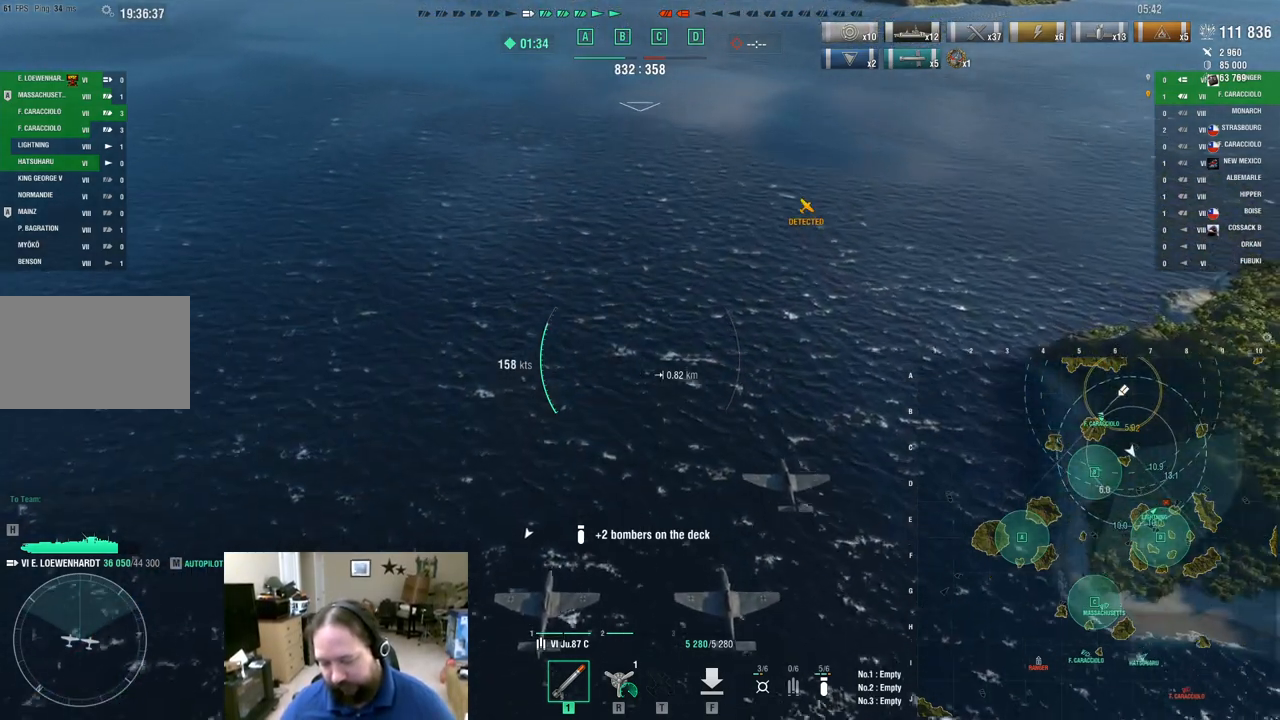
{"keys": [], "mouse": [], "mouse_move": "still", "events": []}
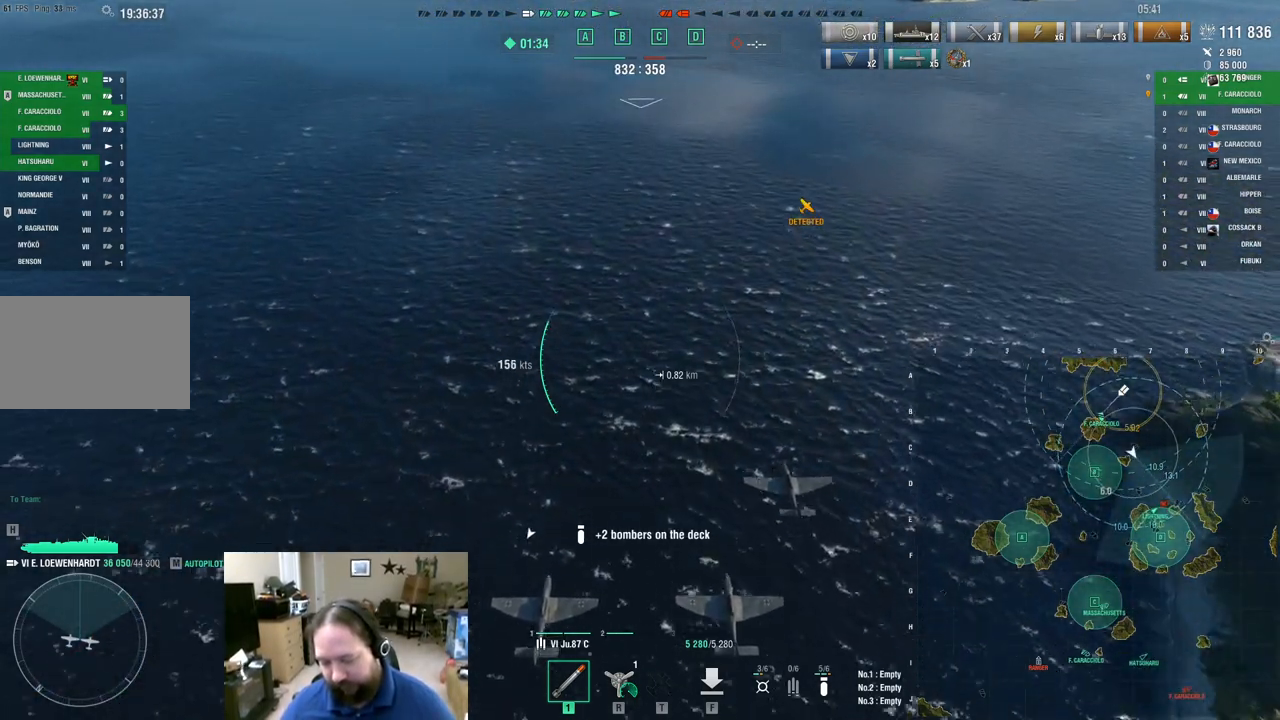
{"keys": [], "mouse": [], "mouse_move": "still", "events": []}
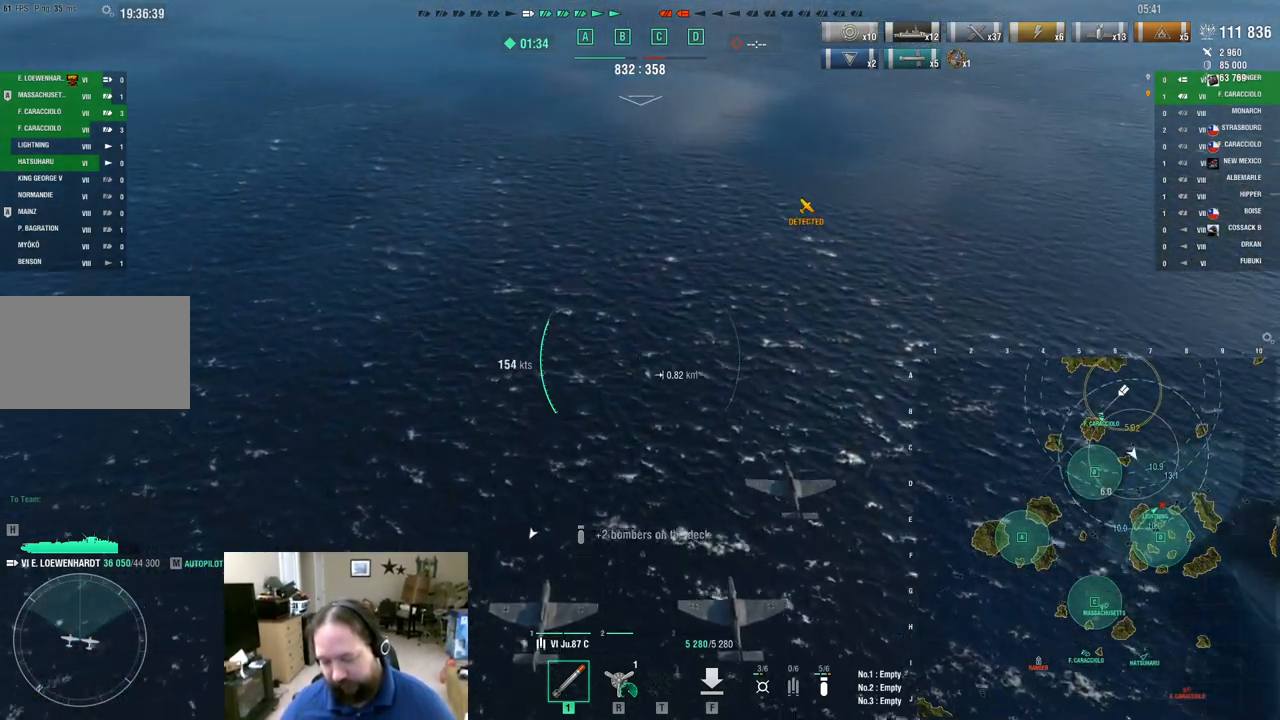
{"keys": [], "mouse": [], "mouse_move": "still", "events": []}
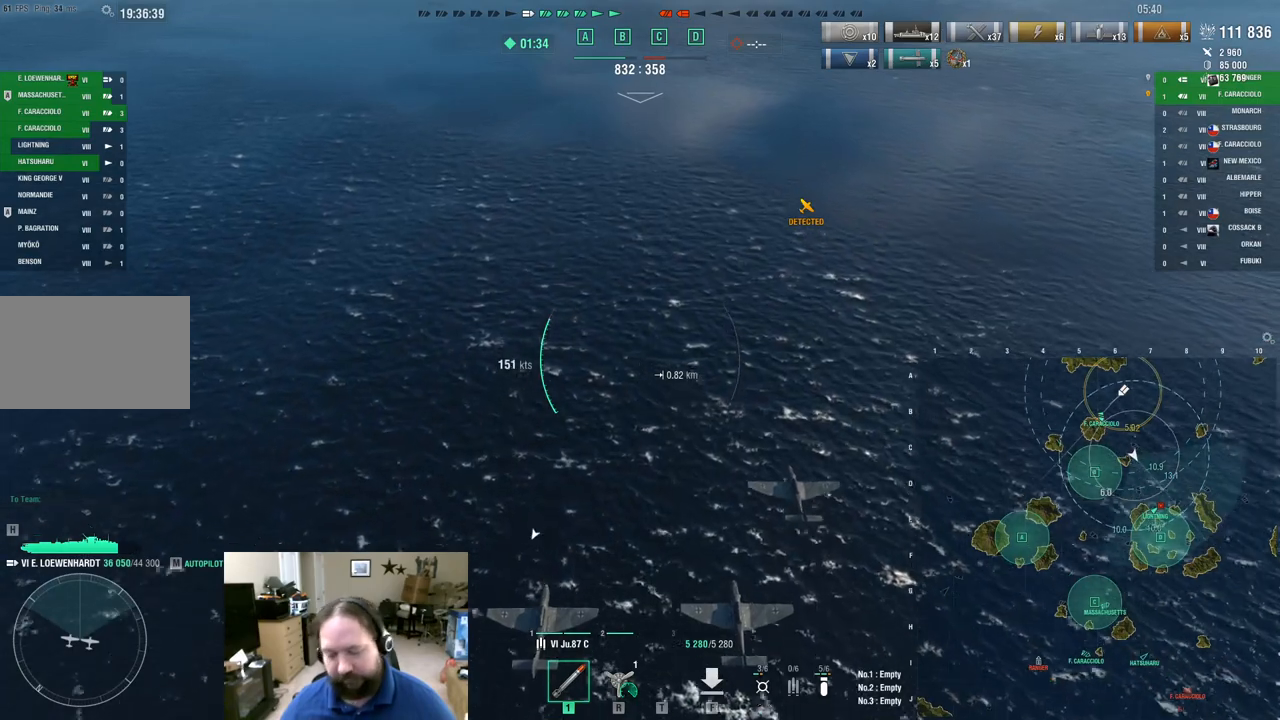
{"keys": ["w"], "mouse": [], "mouse_move": "up", "events": [[184, "w", "down"]]}
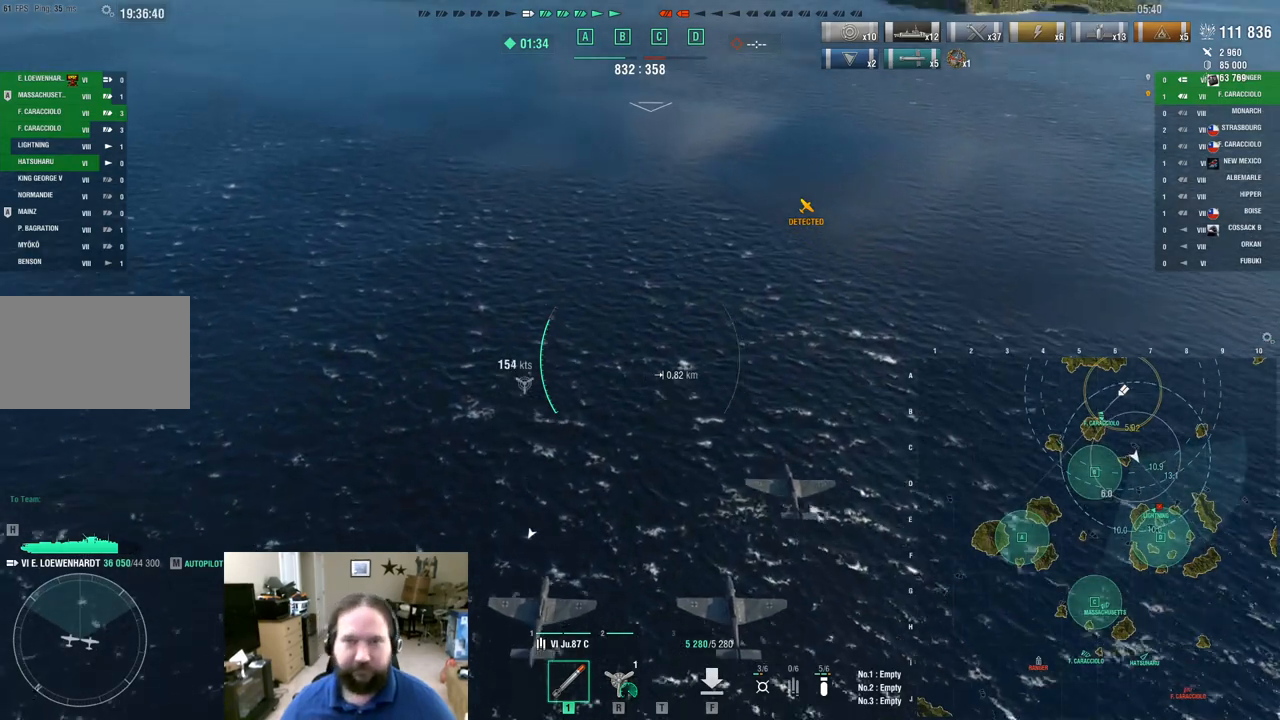
{"keys": ["w"], "mouse": [], "mouse_move": "still", "events": []}
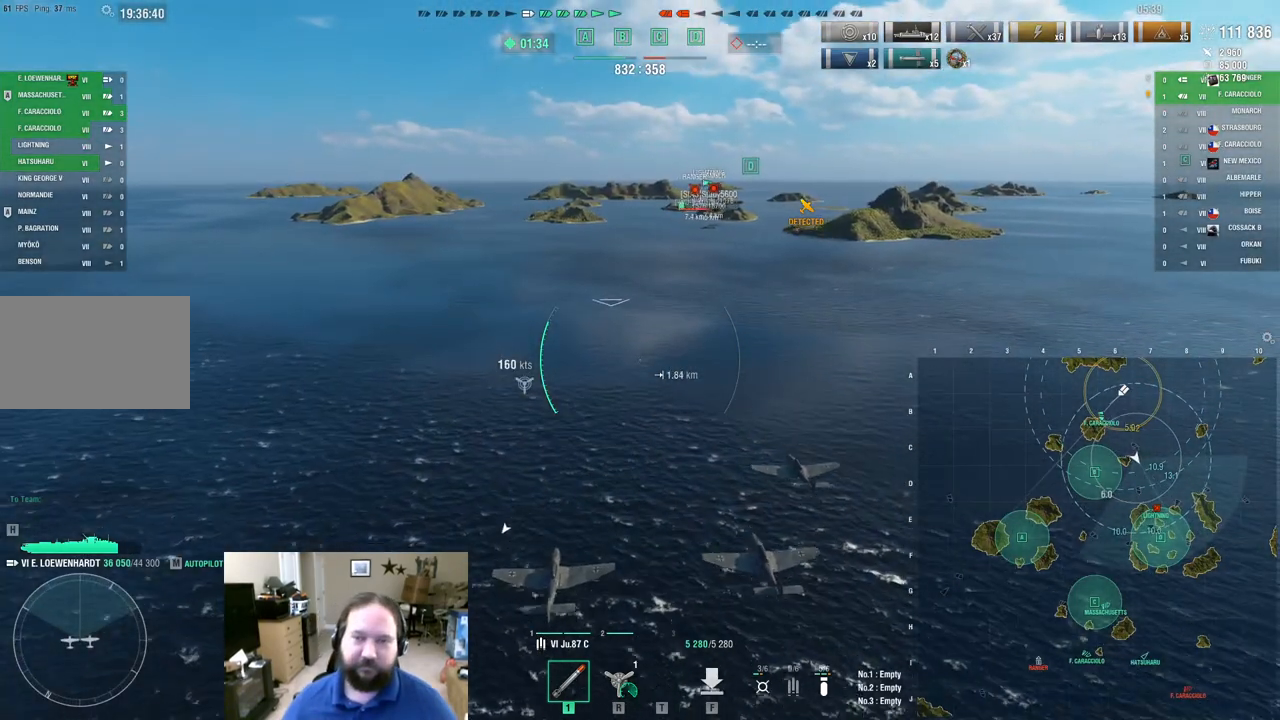
{"keys": ["w"], "mouse": [], "mouse_move": "still", "events": []}
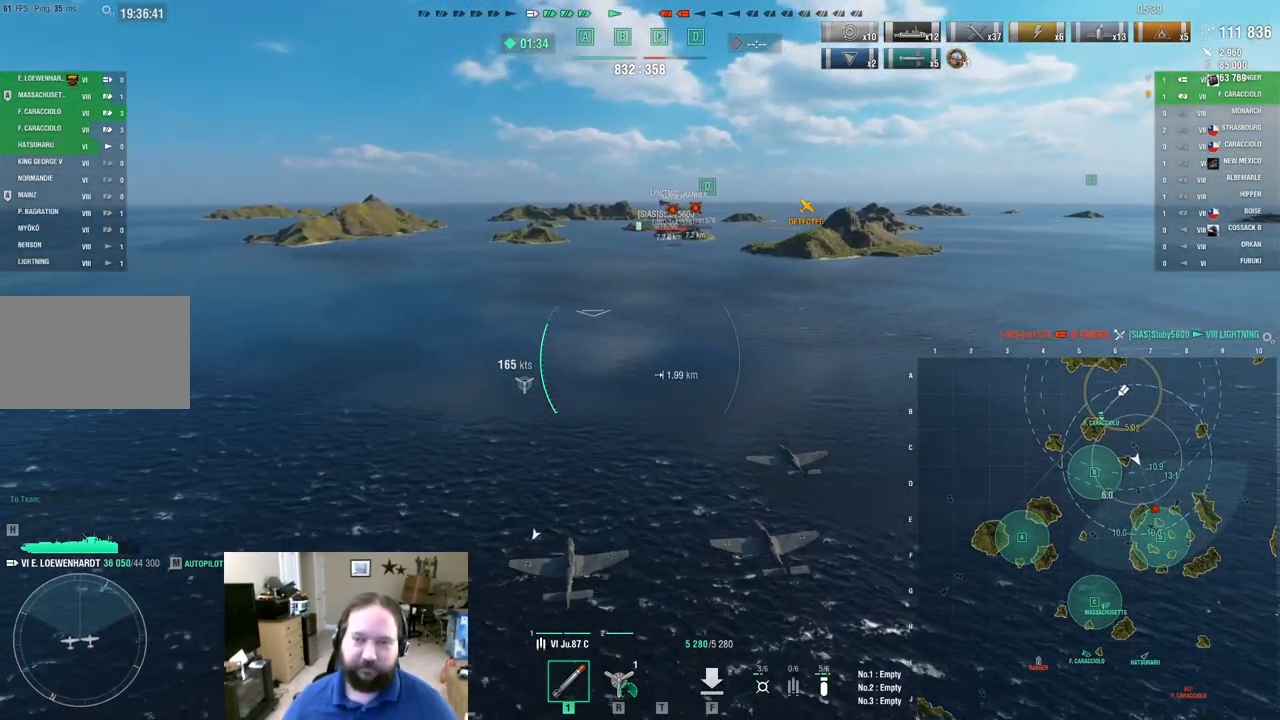
{"keys": ["w"], "mouse": [], "mouse_move": "still", "events": []}
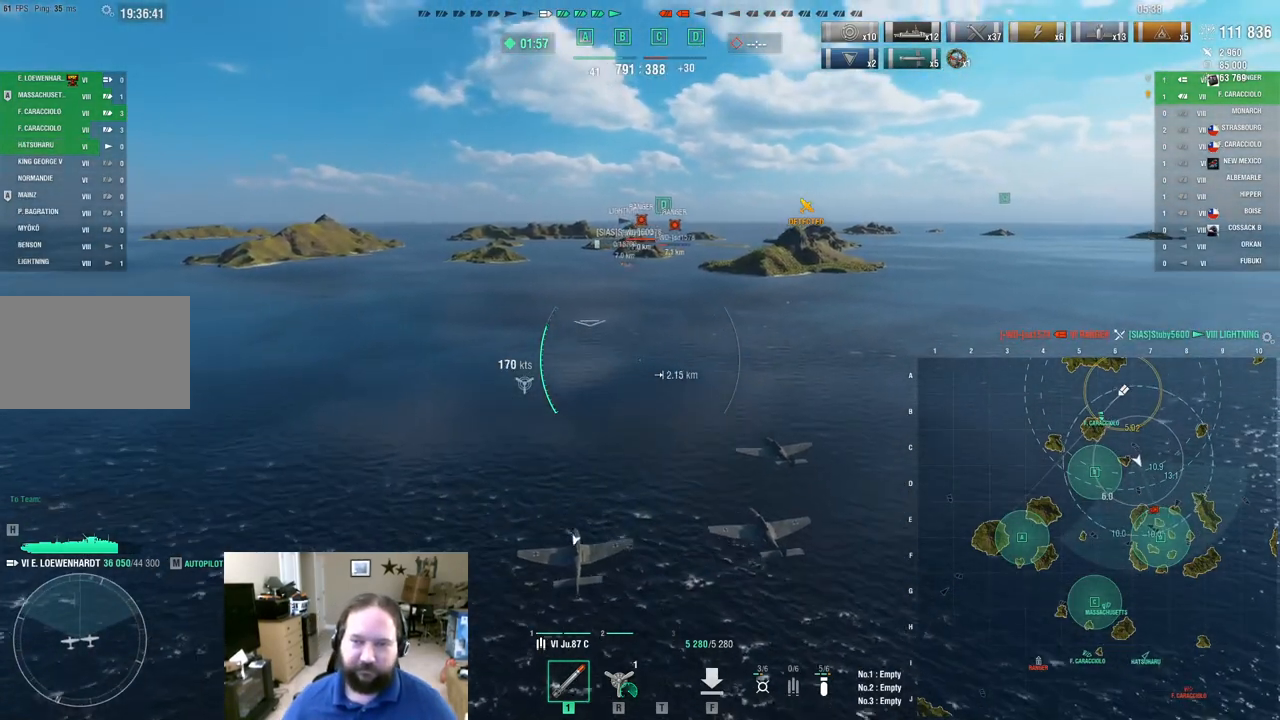
{"keys": ["w"], "mouse": [], "mouse_move": "still", "events": []}
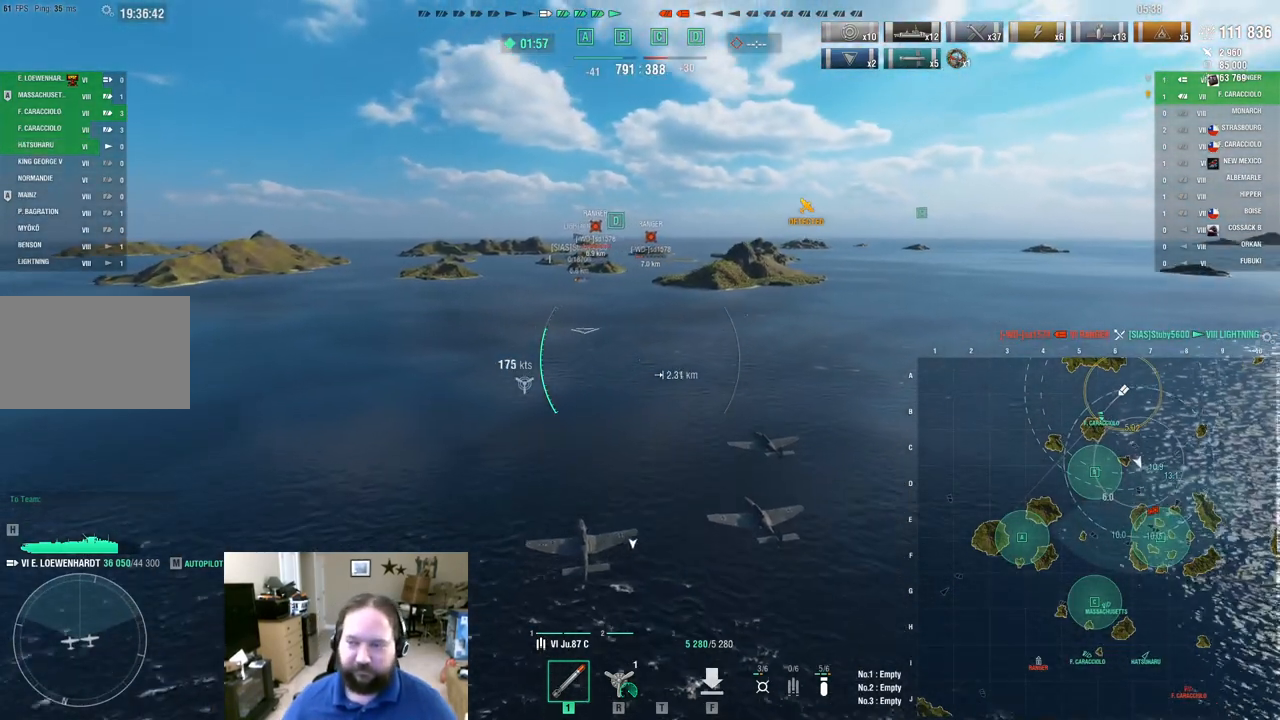
{"keys": ["w"], "mouse": [], "mouse_move": "still", "events": []}
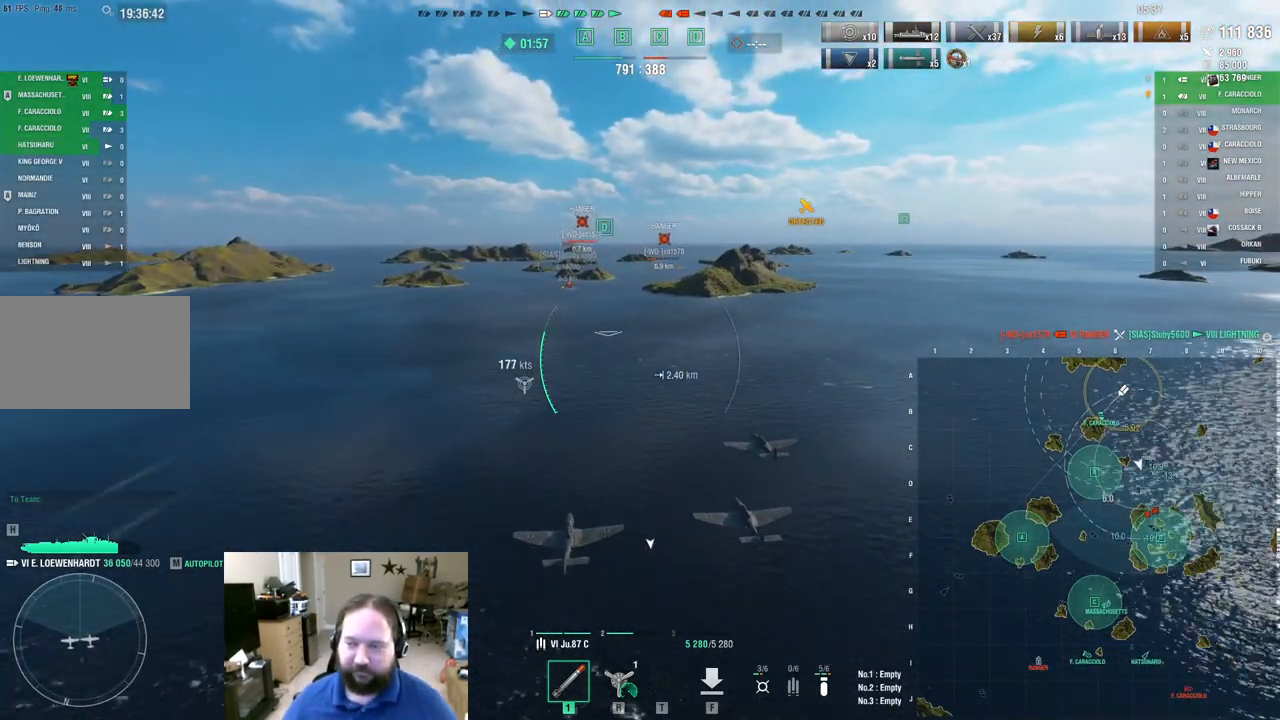
{"keys": ["w"], "mouse": [], "mouse_move": "still", "events": []}
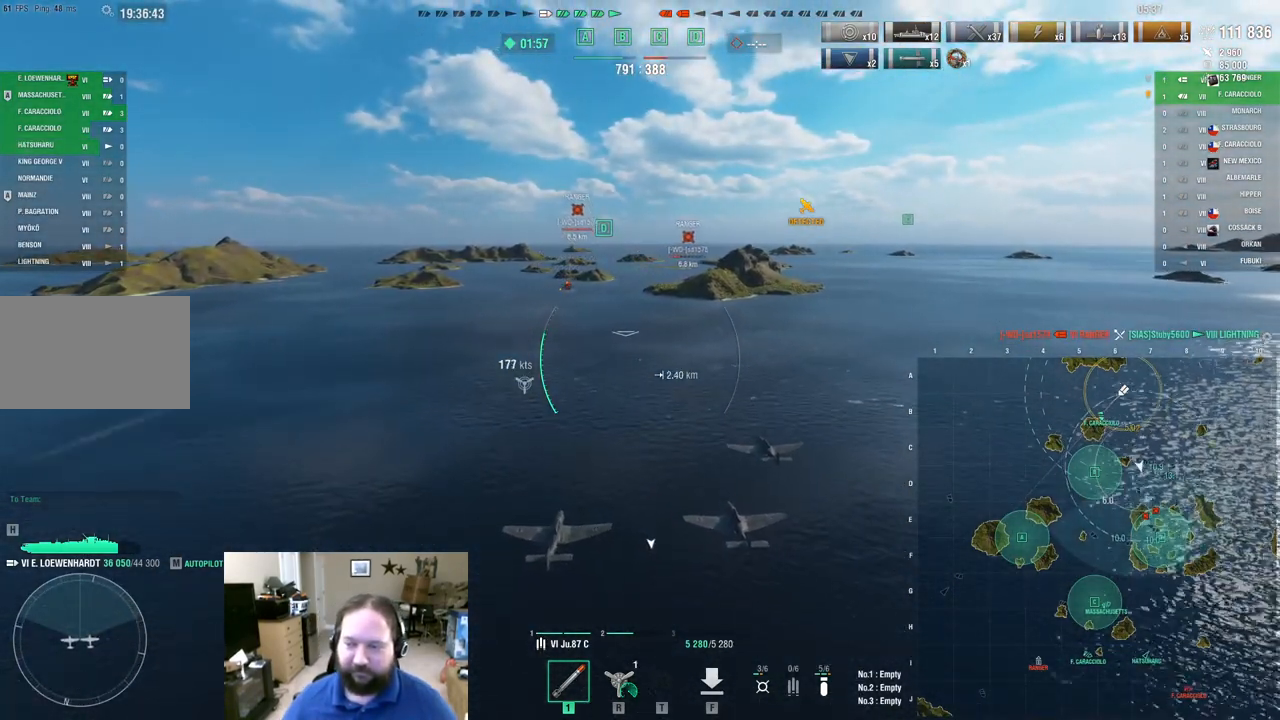
{"keys": ["w"], "mouse": [], "mouse_move": "still", "events": []}
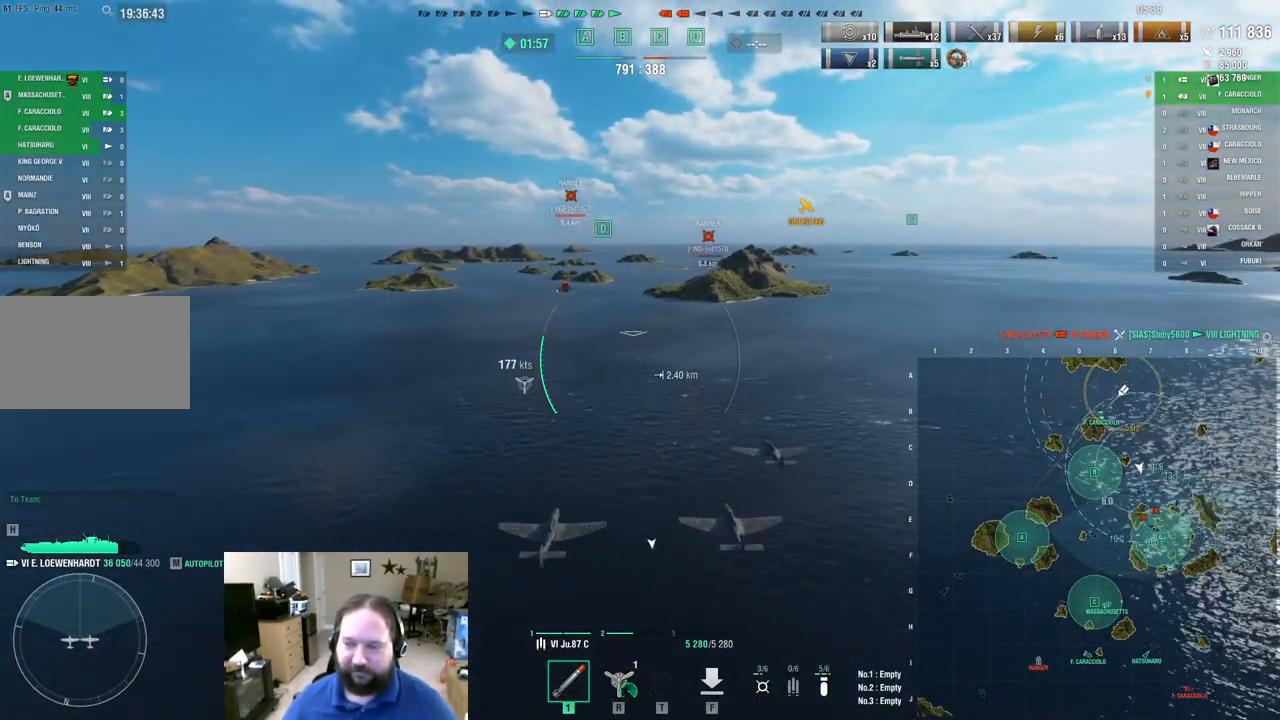
{"keys": ["w"], "mouse": [], "mouse_move": "still", "events": []}
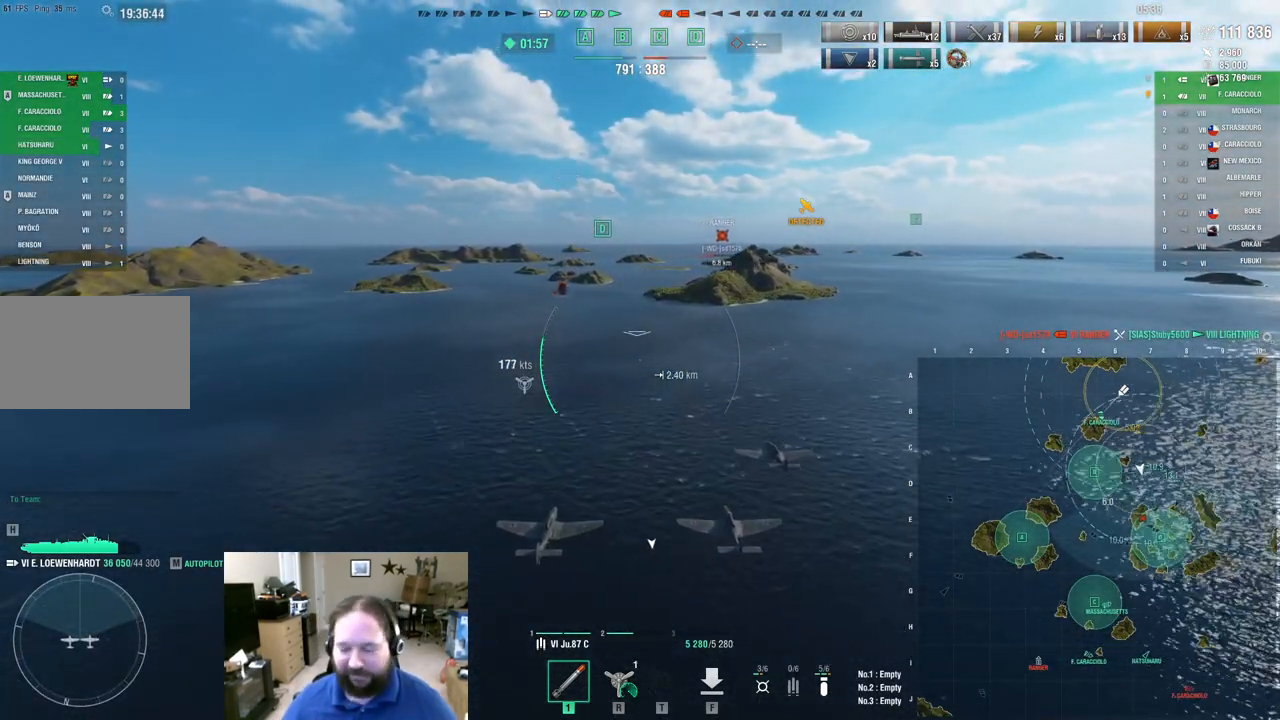
{"keys": [], "mouse": [], "mouse_move": "still", "events": [[216, "w", "up"]]}
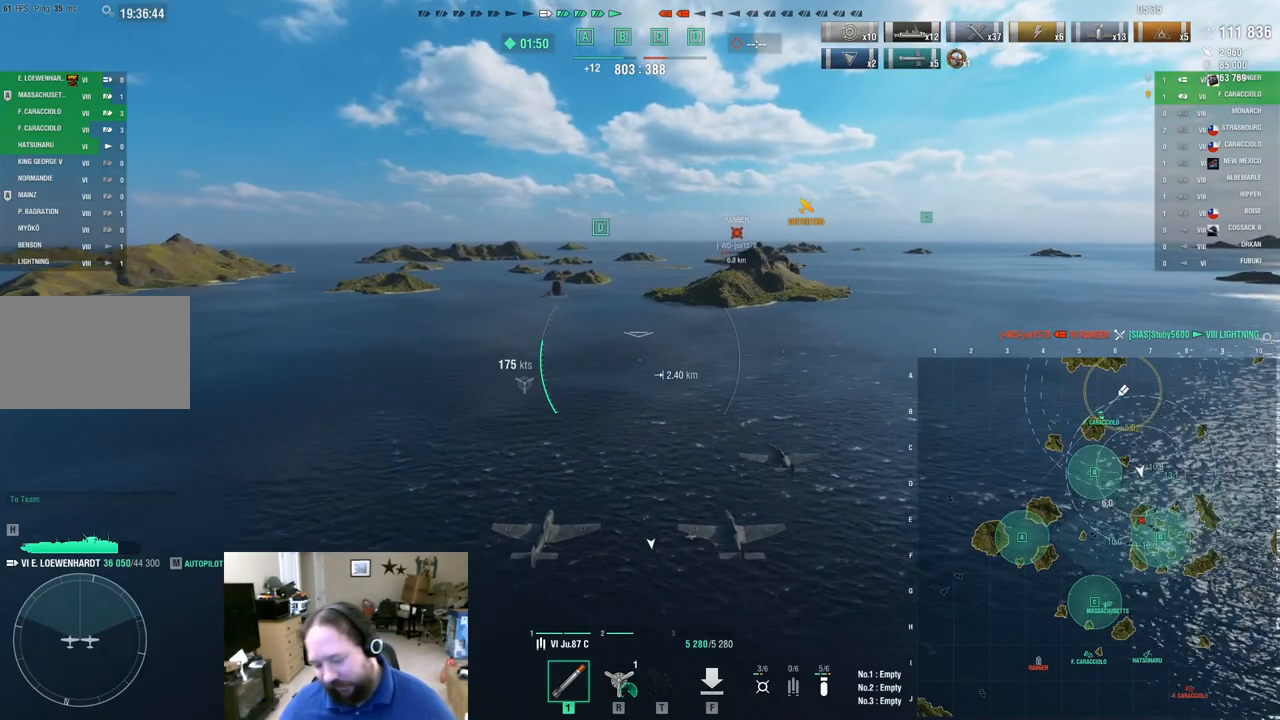
{"keys": [], "mouse": [], "mouse_move": "still", "events": []}
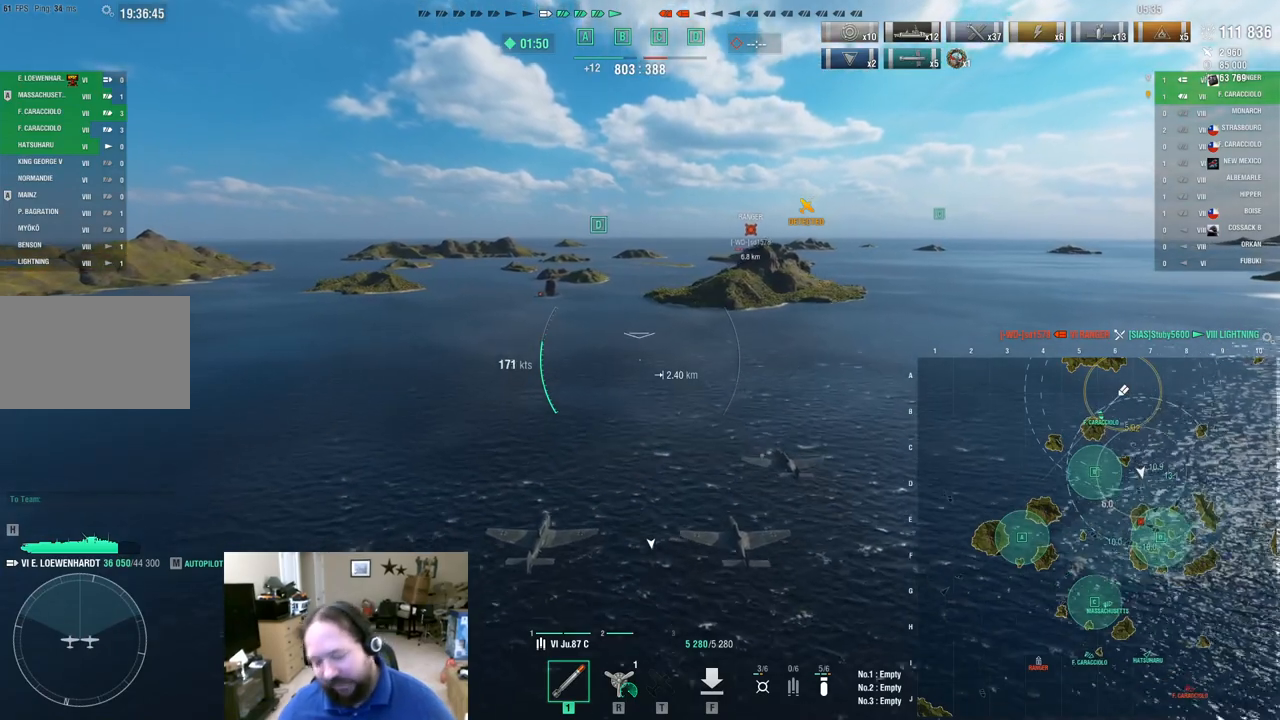
{"keys": [], "mouse": [], "mouse_move": "still", "events": []}